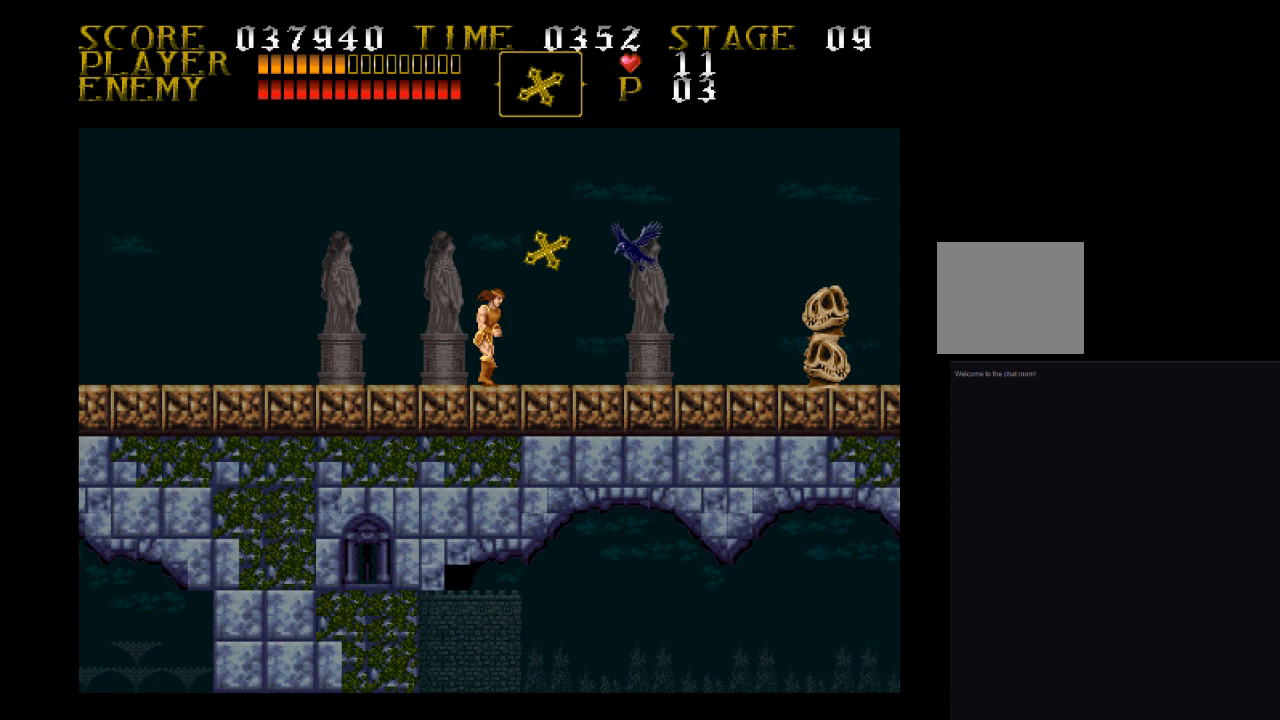
Gameplay with a controller (PlayStation layout); each line is a JSON object with the inputs held at the frame after it. "events" lists button and stick changes between this image and that frame as [ms after this image, input, new state], when the widget could be followed in between. Not read: left_stick right_stick.
{"buttons": ["SQUARE", "DPAD_RIGHT"], "events": [[500, "SQUARE", "down"]]}
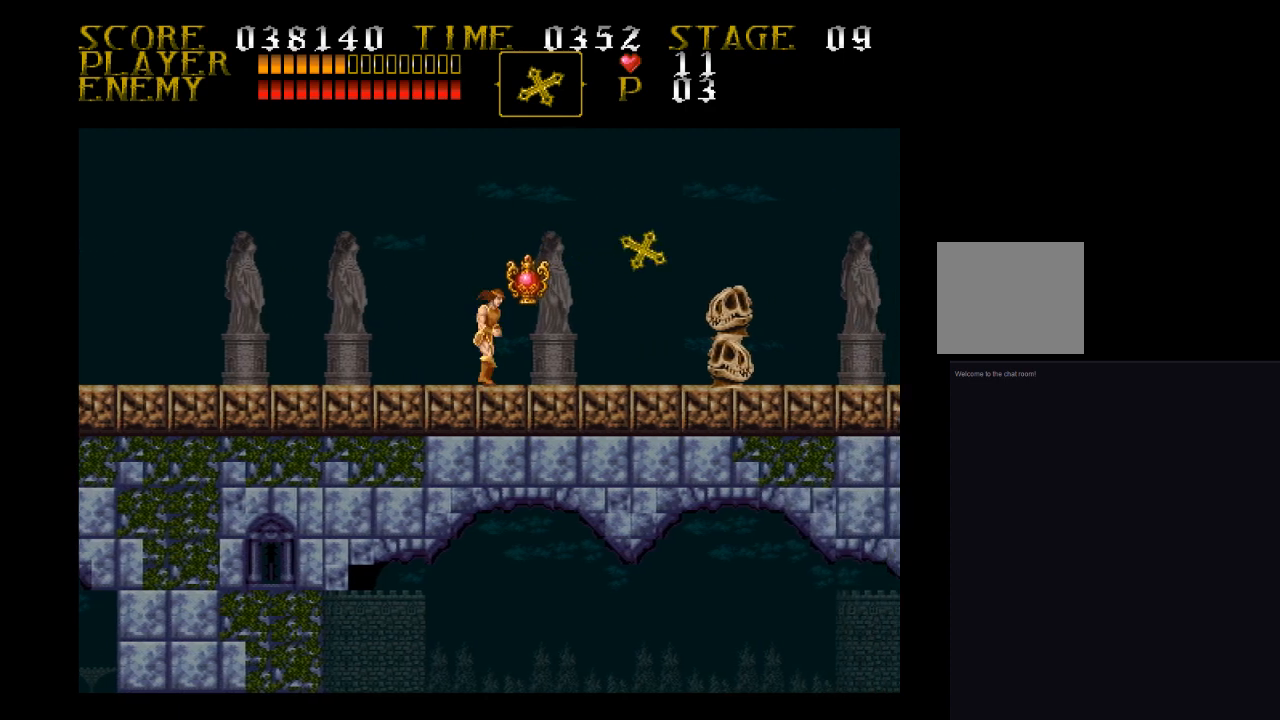
{"buttons": [], "events": [[167, "DPAD_RIGHT", "up"], [433, "SQUARE", "up"]]}
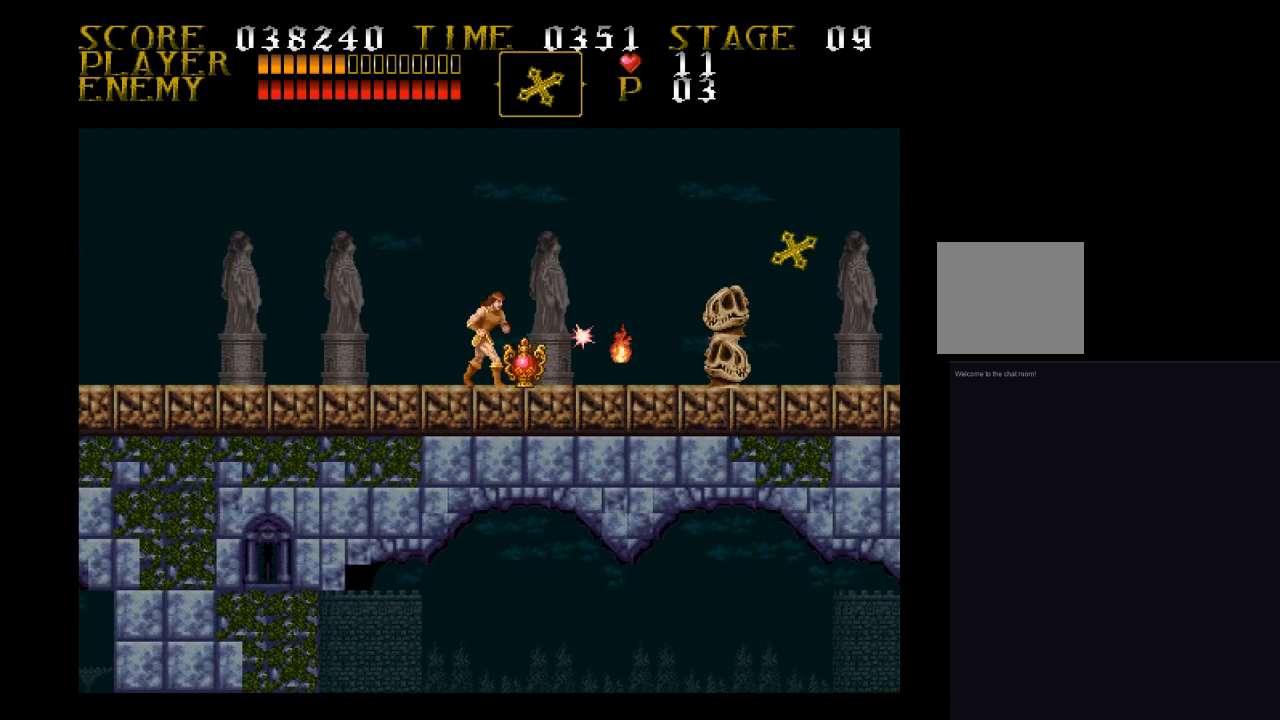
{"buttons": ["DPAD_RIGHT"], "events": [[100, "DPAD_RIGHT", "down"]]}
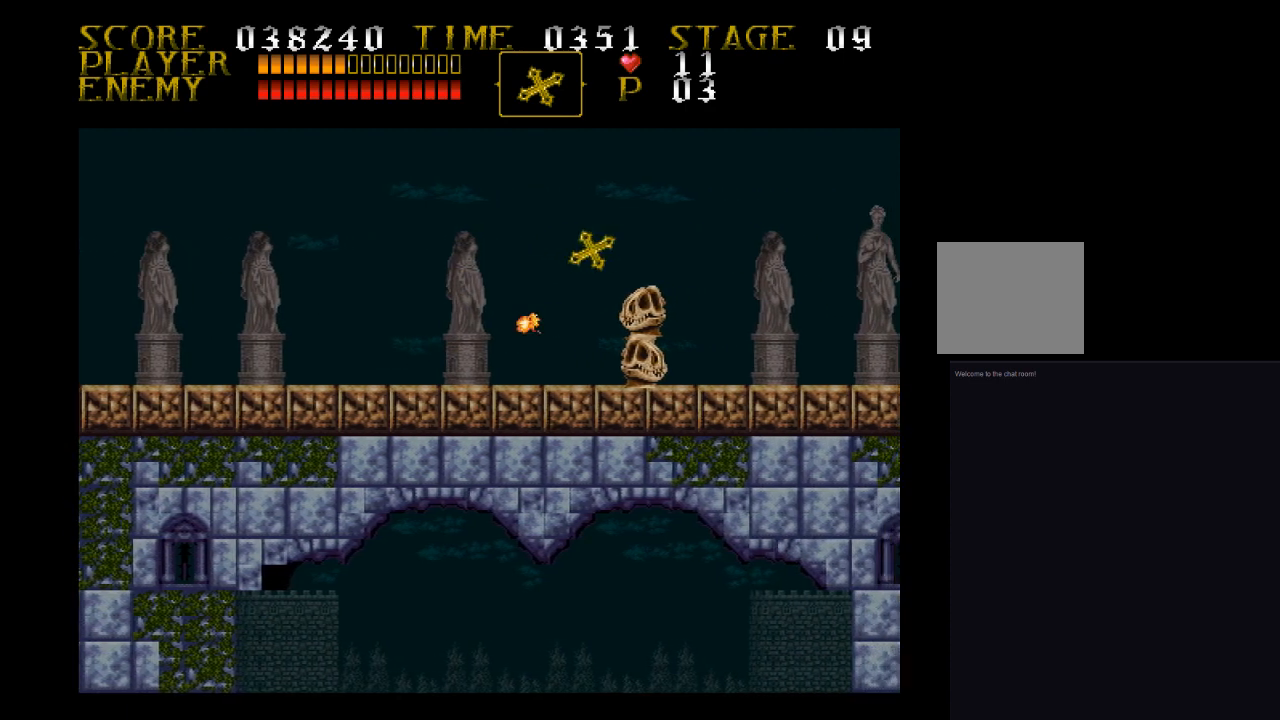
{"buttons": ["DPAD_RIGHT"], "events": []}
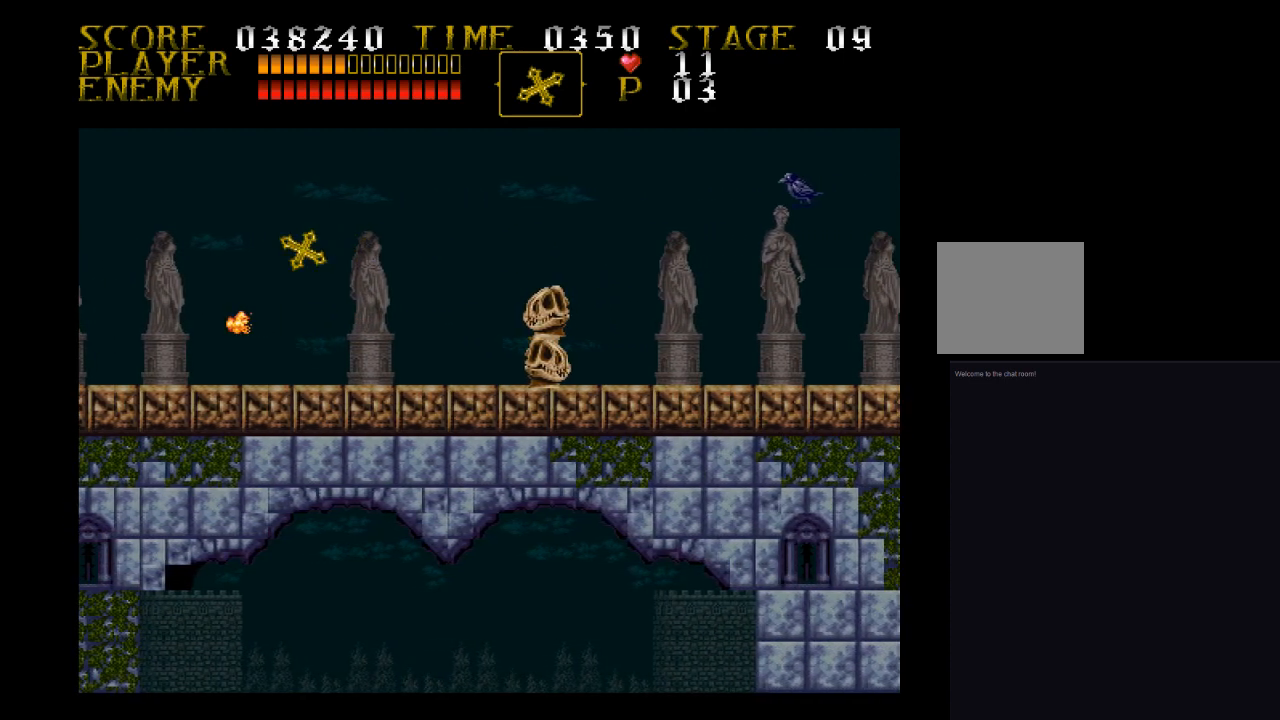
{"buttons": ["DPAD_RIGHT"], "events": [[267, "CROSS", "down"], [433, "CROSS", "up"]]}
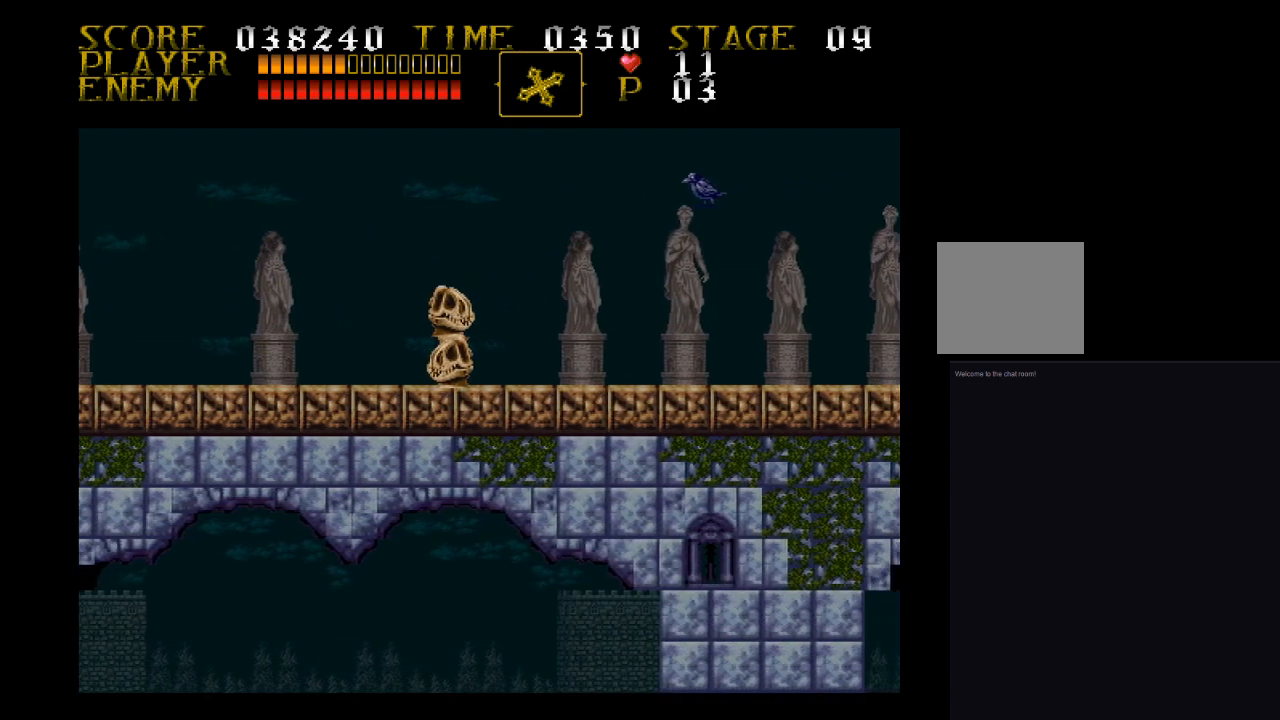
{"buttons": ["DPAD_RIGHT"], "events": [[100, "SQUARE", "down"], [400, "SQUARE", "up"]]}
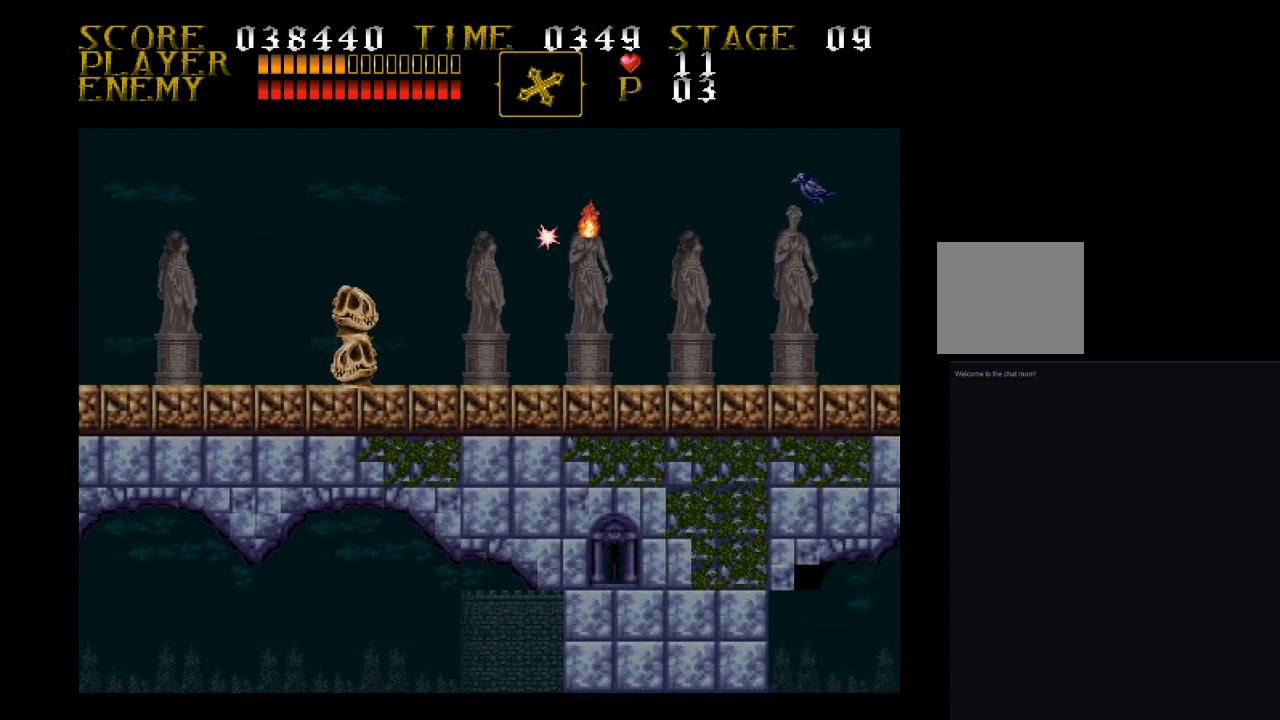
{"buttons": ["DPAD_RIGHT"], "events": []}
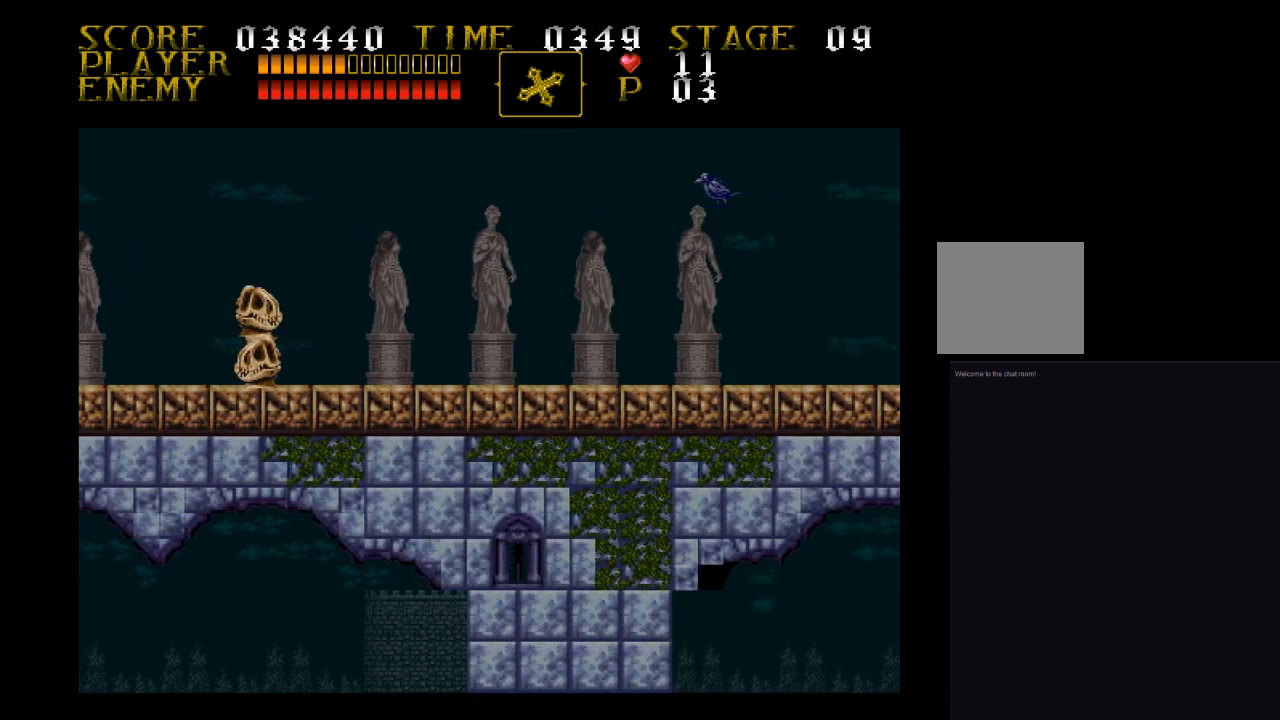
{"buttons": ["CROSS", "SQUARE", "DPAD_RIGHT"], "events": [[167, "CROSS", "down"], [333, "SQUARE", "down"]]}
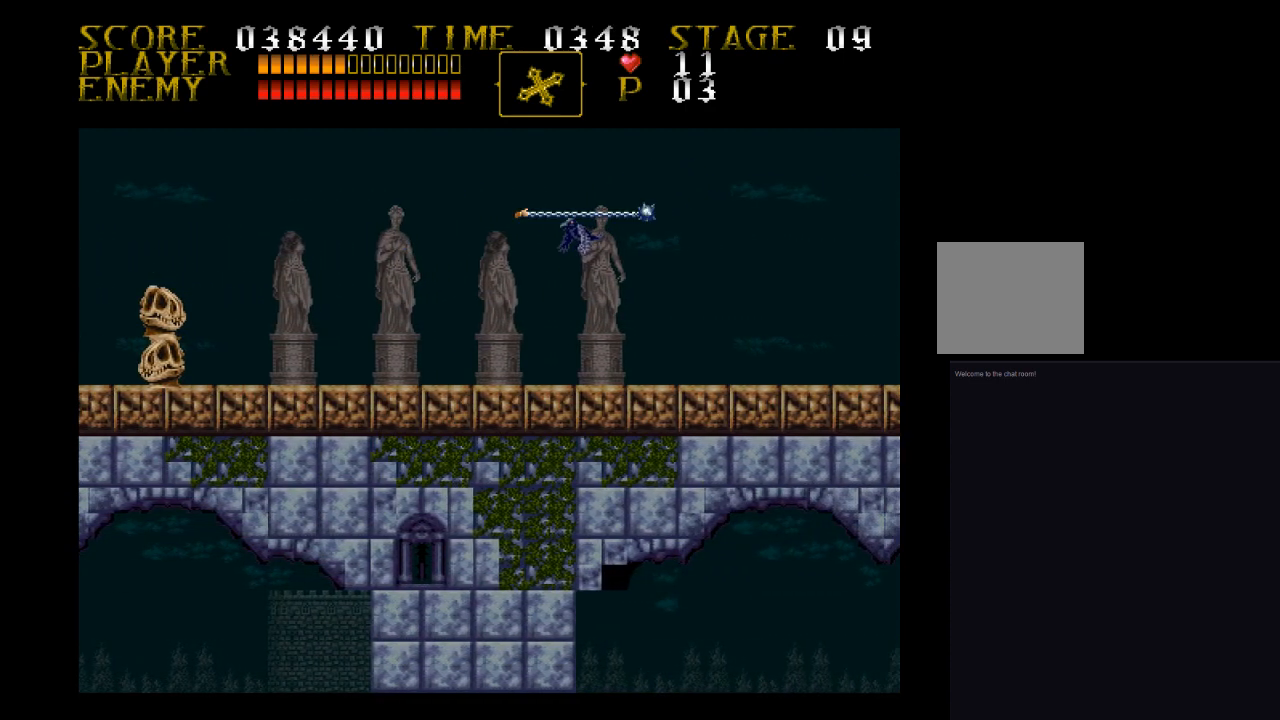
{"buttons": ["DPAD_RIGHT"], "events": [[67, "CROSS", "up"], [167, "SQUARE", "up"]]}
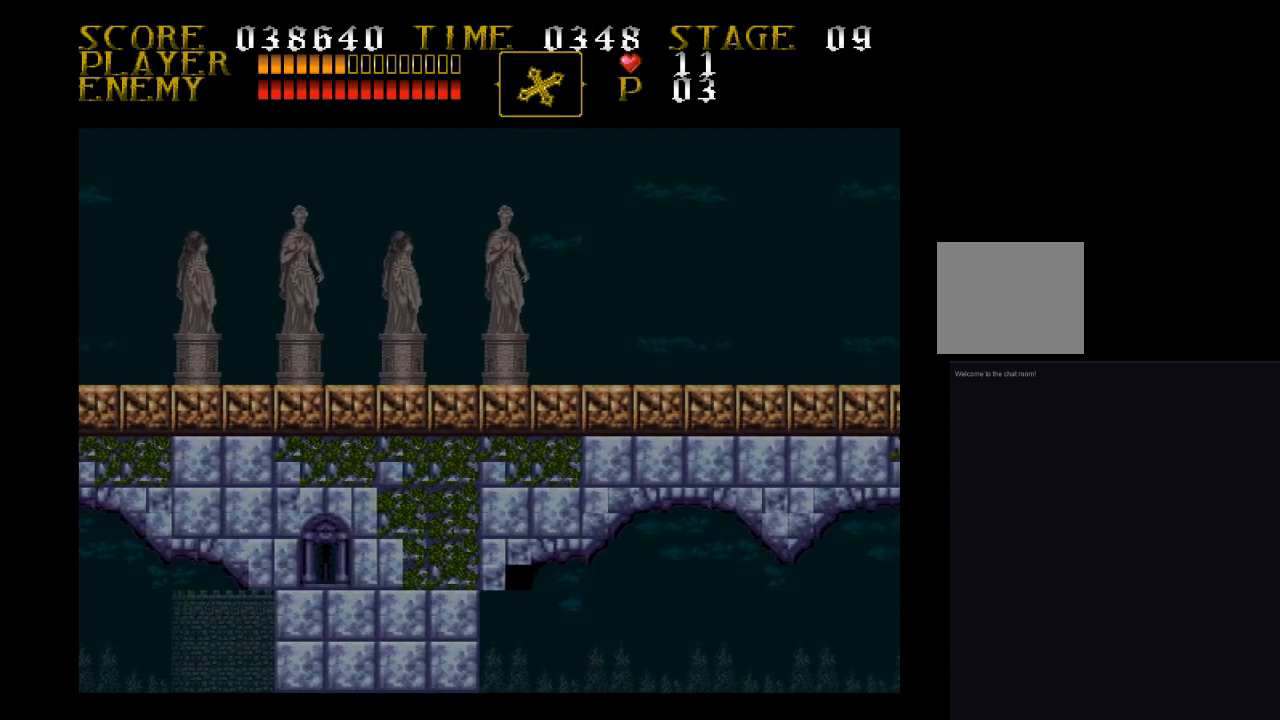
{"buttons": ["DPAD_RIGHT"], "events": []}
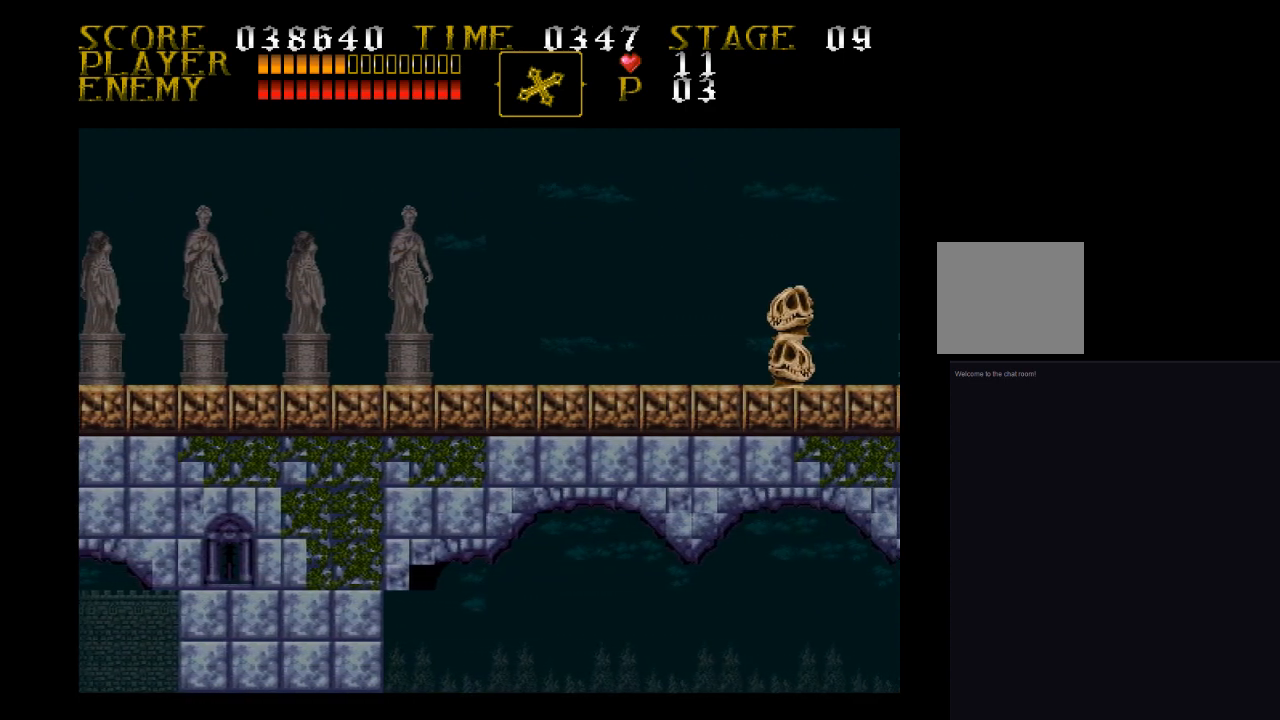
{"buttons": ["DPAD_RIGHT"], "events": [[67, "DPAD_UP", "down"], [167, "SQUARE", "down"], [400, "DPAD_UP", "up"], [400, "SQUARE", "up"]]}
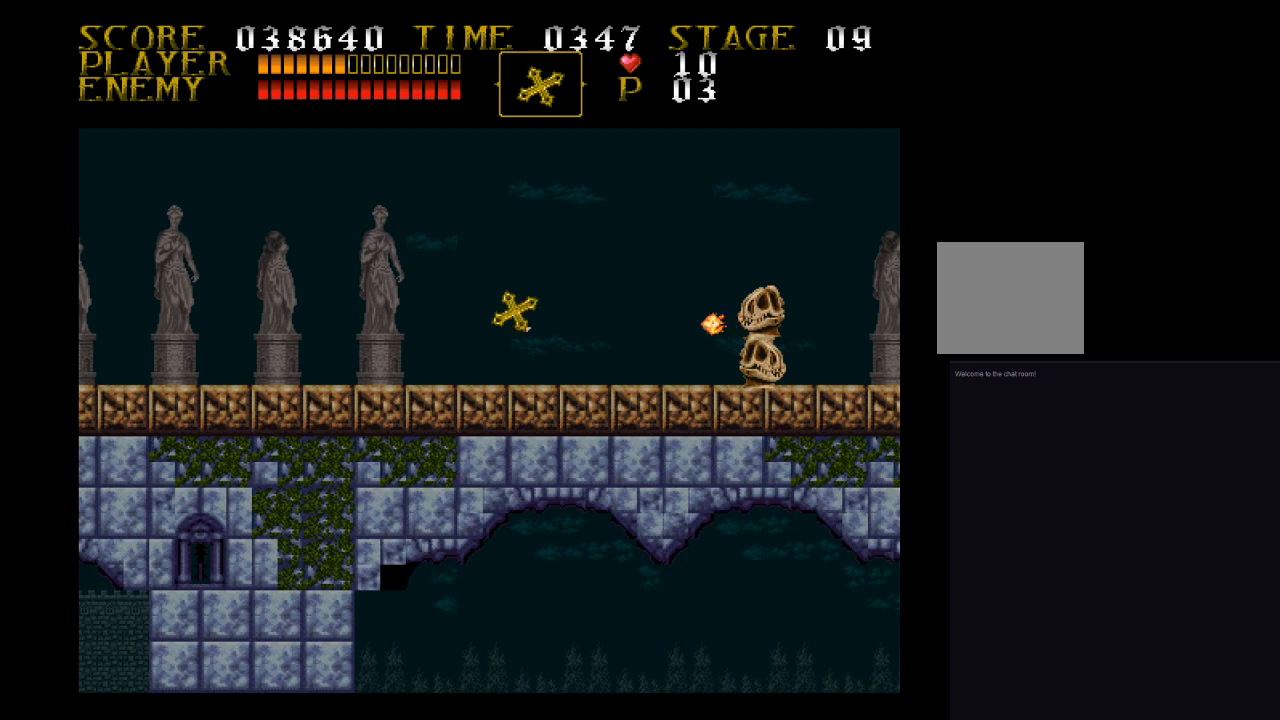
{"buttons": ["DPAD_RIGHT"], "events": []}
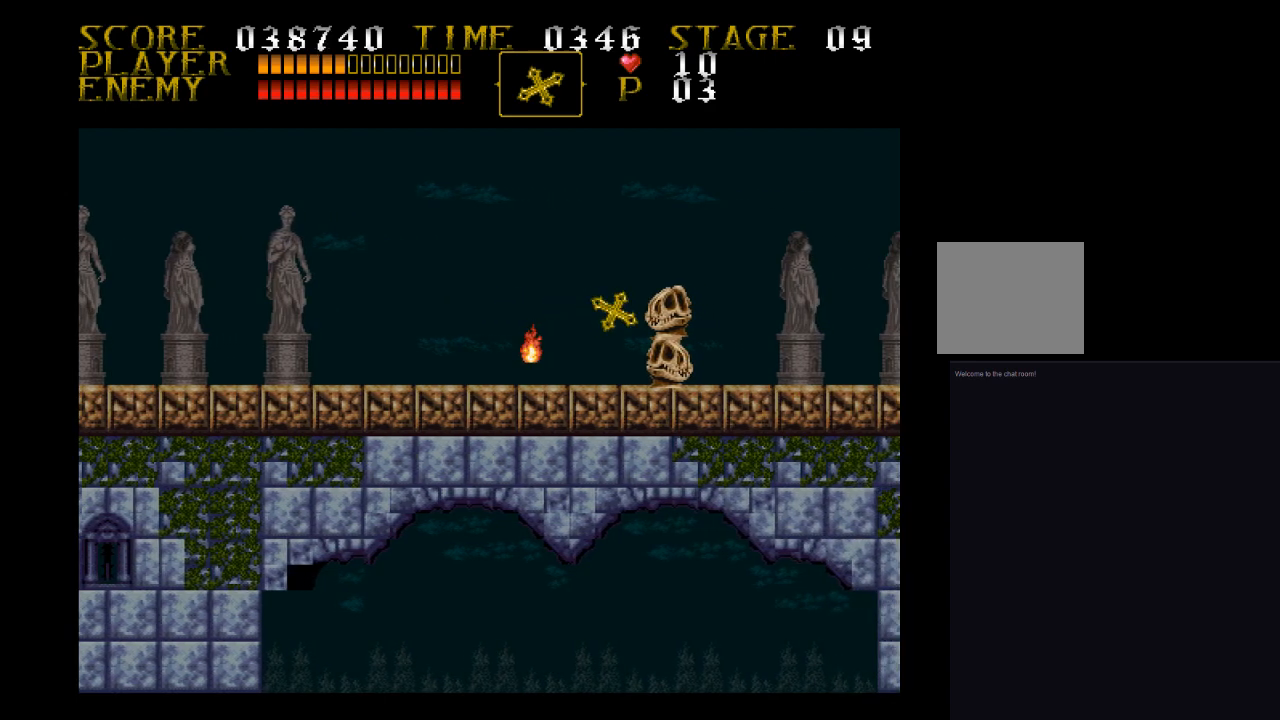
{"buttons": ["DPAD_RIGHT"], "events": [[67, "SQUARE", "down"], [167, "SQUARE", "up"], [233, "SQUARE", "down"], [333, "SQUARE", "up"], [400, "SQUARE", "down"], [500, "SQUARE", "up"]]}
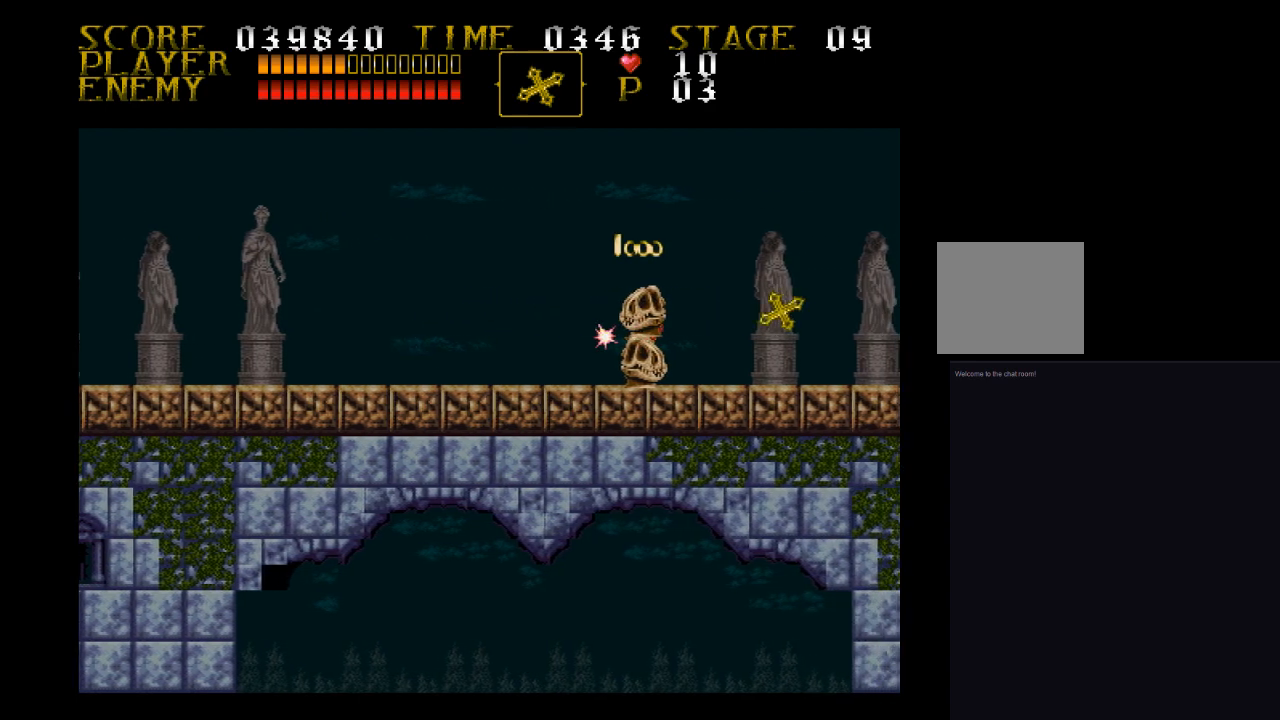
{"buttons": ["SQUARE", "DPAD_RIGHT"], "events": [[67, "SQUARE", "down"], [400, "SQUARE", "up"], [500, "SQUARE", "down"]]}
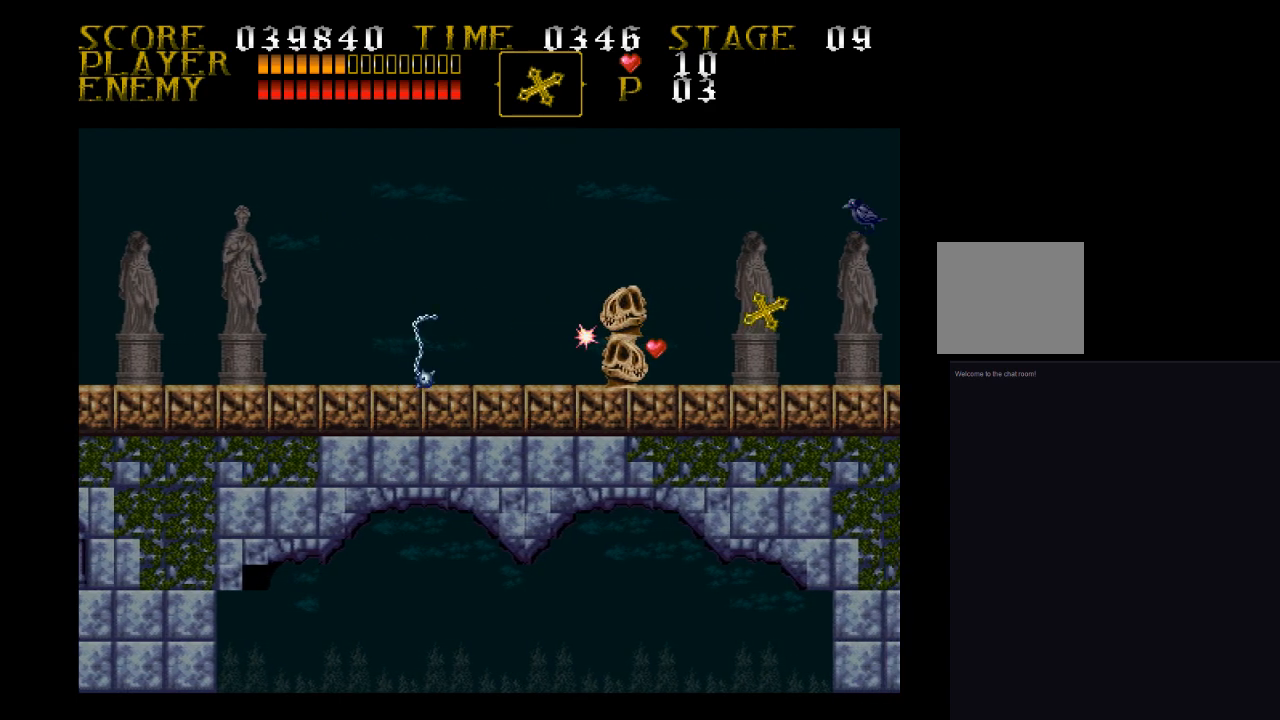
{"buttons": ["SQUARE", "DPAD_RIGHT"], "events": [[67, "SQUARE", "up"], [133, "SQUARE", "down"], [233, "SQUARE", "up"], [300, "SQUARE", "down"], [400, "SQUARE", "up"], [467, "SQUARE", "down"]]}
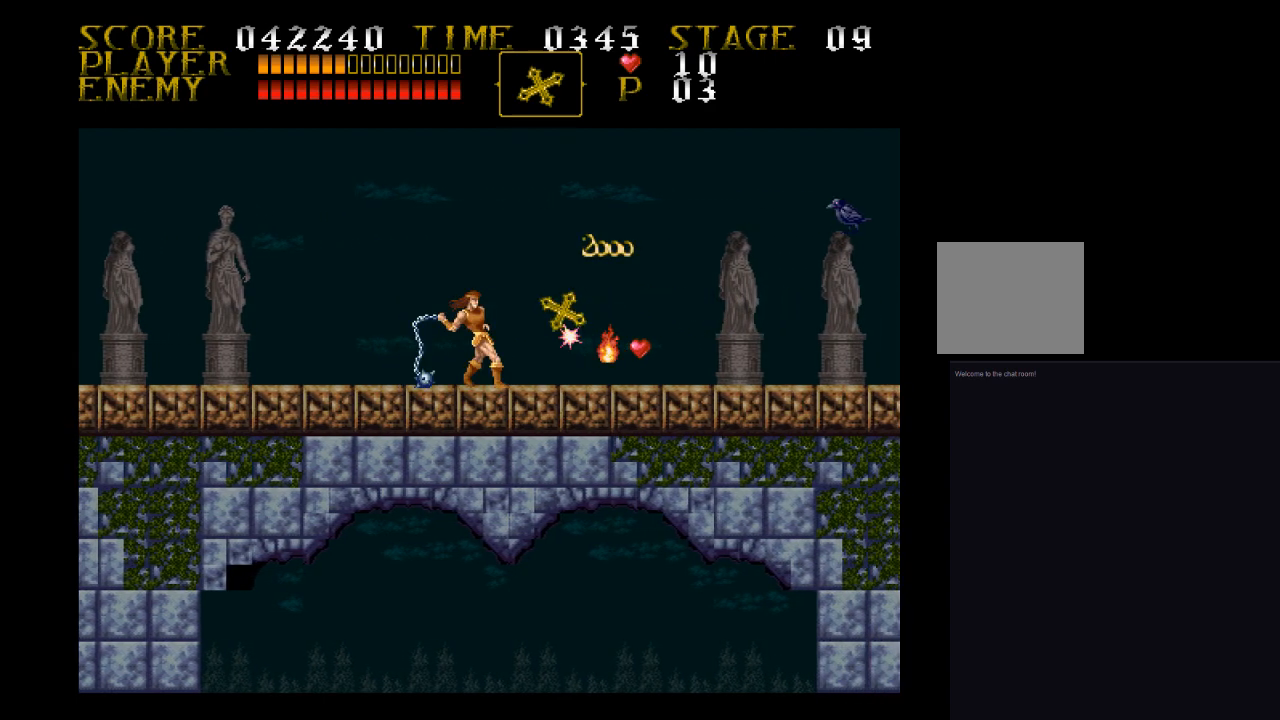
{"buttons": ["DPAD_RIGHT"], "events": [[67, "SQUARE", "up"]]}
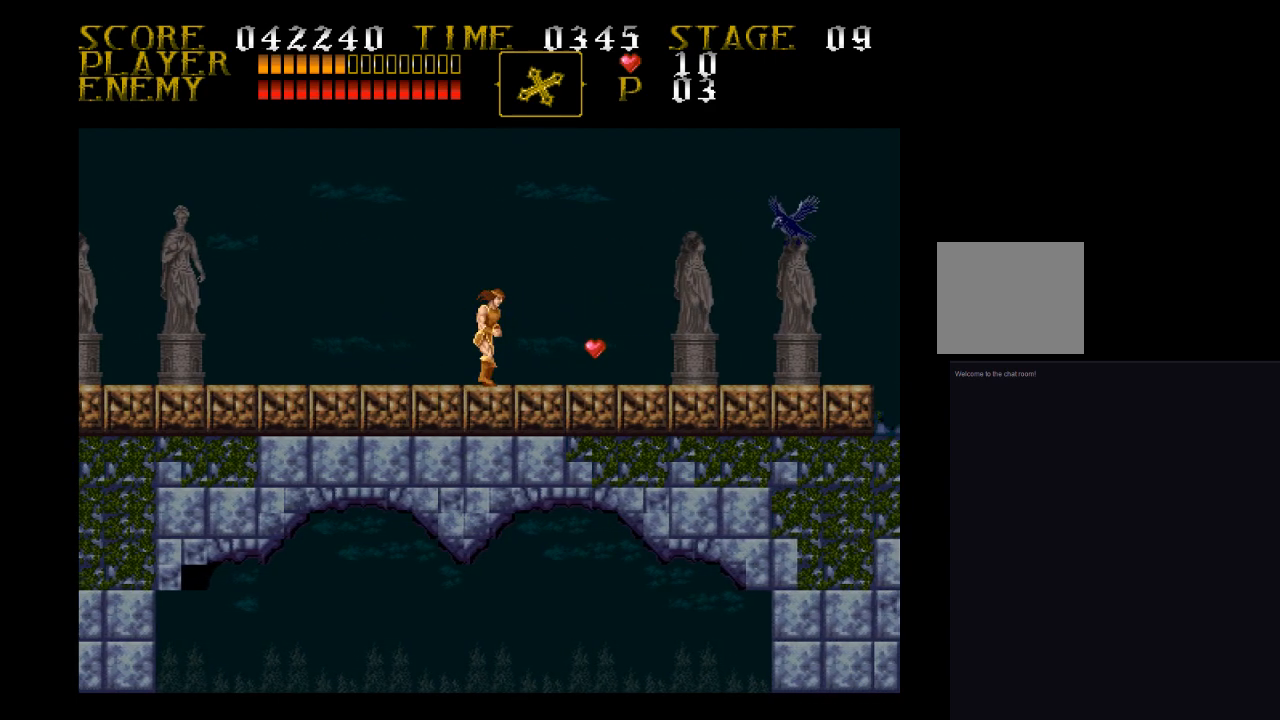
{"buttons": ["SQUARE"], "events": [[67, "CROSS", "down"], [233, "CROSS", "up"], [400, "DPAD_RIGHT", "up"], [400, "SQUARE", "down"]]}
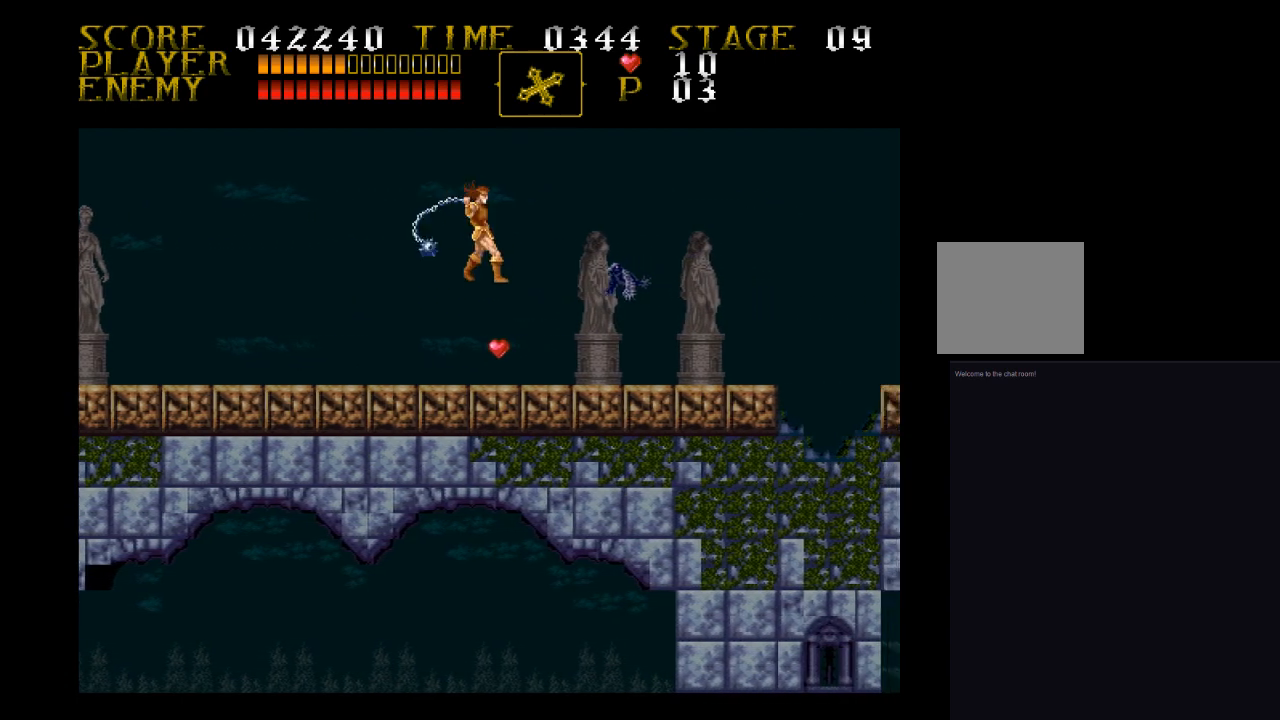
{"buttons": ["DPAD_RIGHT"], "events": [[133, "SQUARE", "up"], [300, "DPAD_RIGHT", "down"]]}
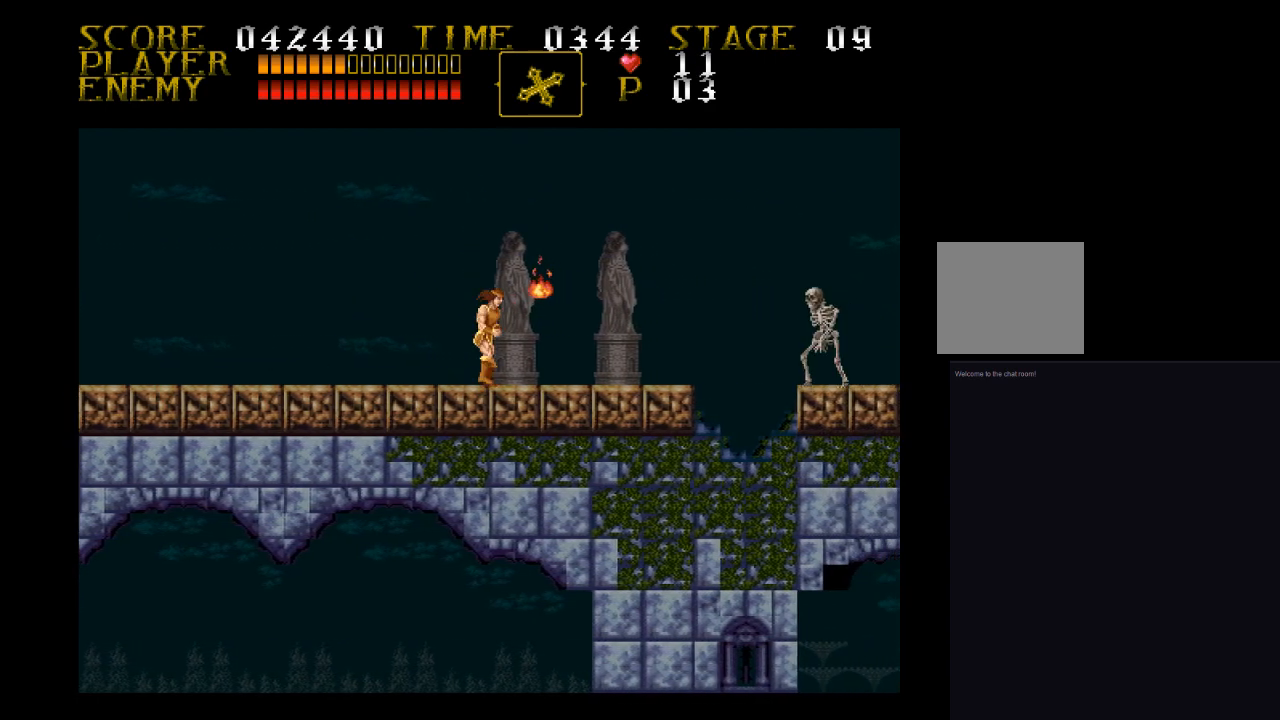
{"buttons": [], "events": [[467, "DPAD_RIGHT", "up"]]}
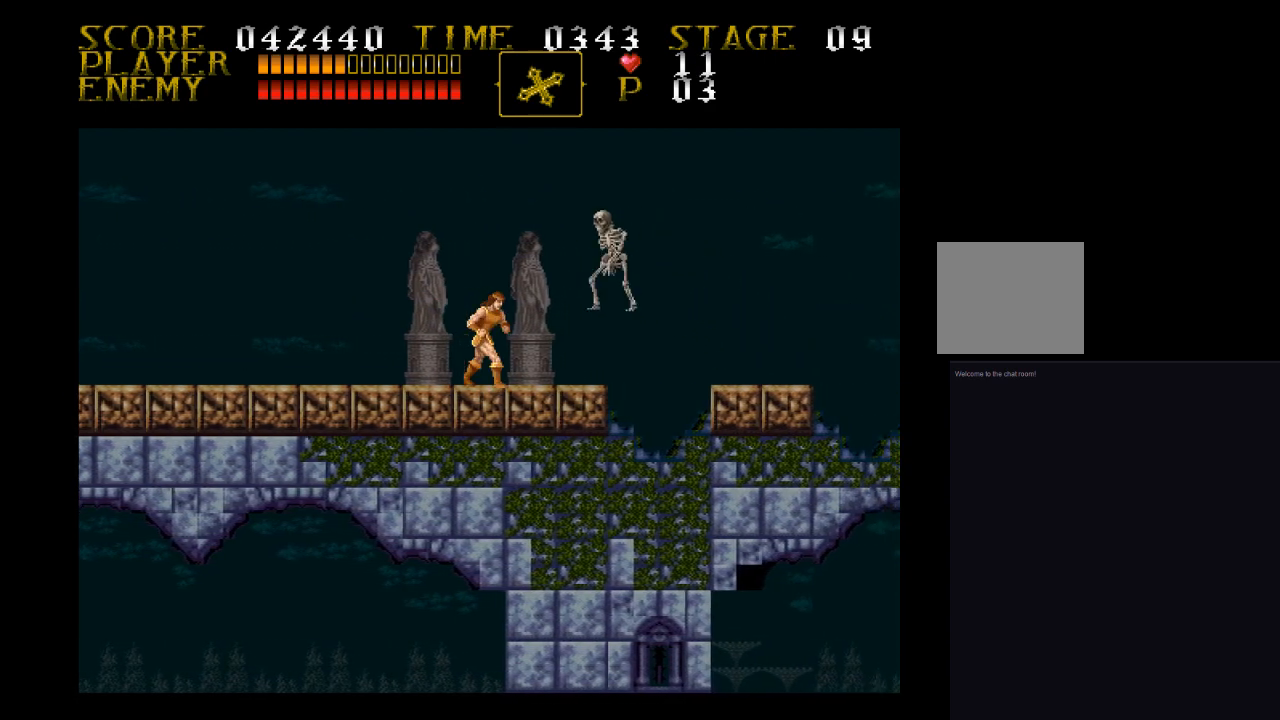
{"buttons": ["DPAD_RIGHT"], "events": [[67, "SQUARE", "down"], [233, "SQUARE", "up"], [400, "DPAD_RIGHT", "down"]]}
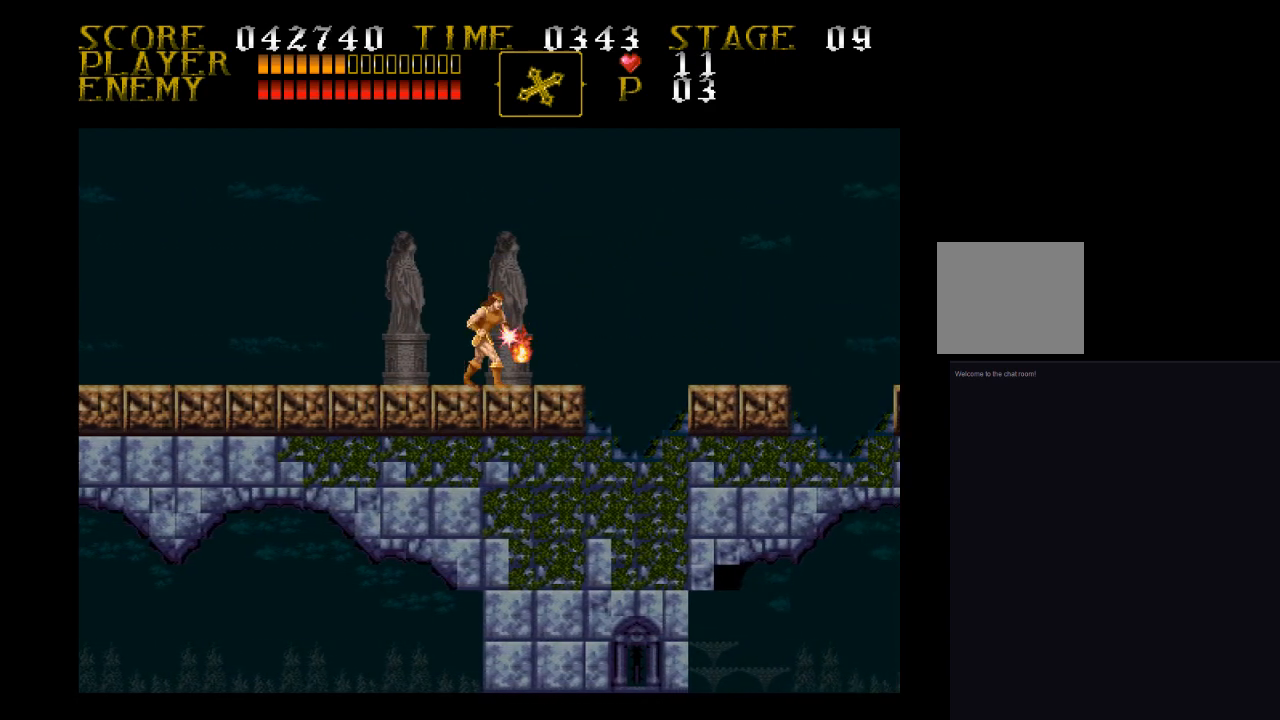
{"buttons": ["SQUARE", "DPAD_UP"], "events": [[233, "DPAD_UP", "down"], [400, "DPAD_RIGHT", "up"], [400, "SQUARE", "down"]]}
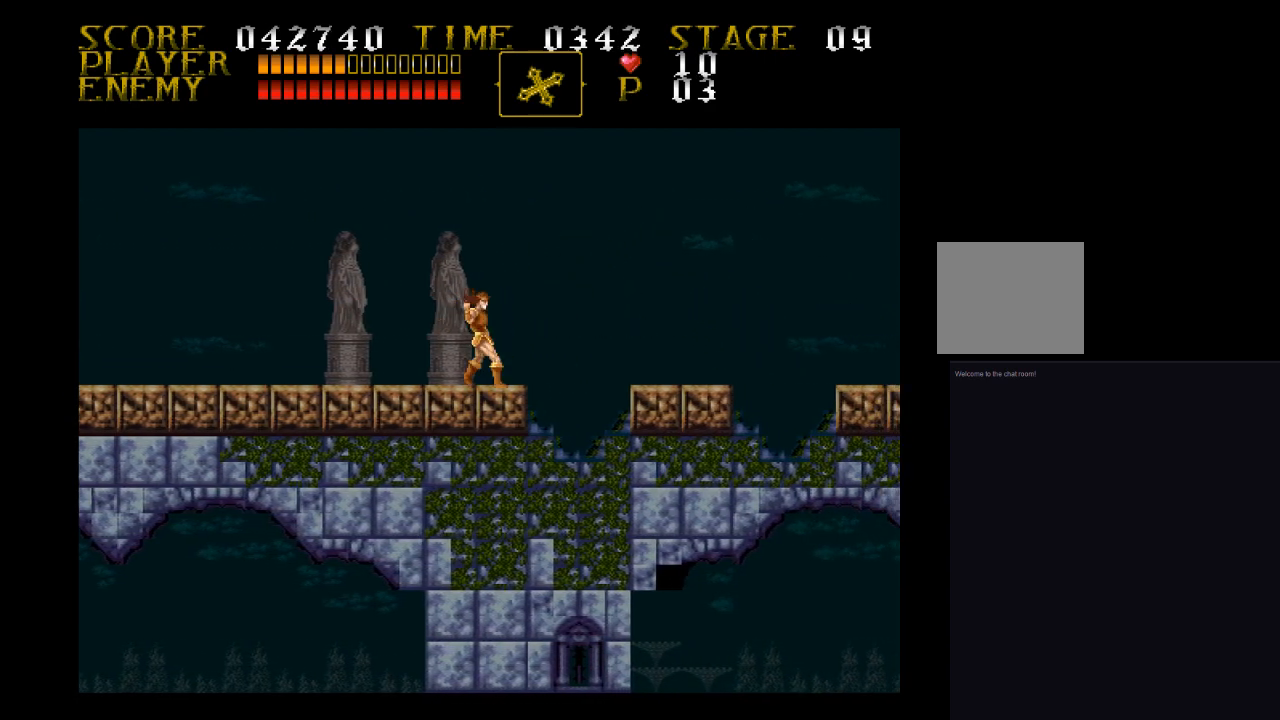
{"buttons": [], "events": [[67, "DPAD_UP", "up"], [67, "SQUARE", "up"], [233, "DPAD_RIGHT", "down"], [367, "DPAD_RIGHT", "up"]]}
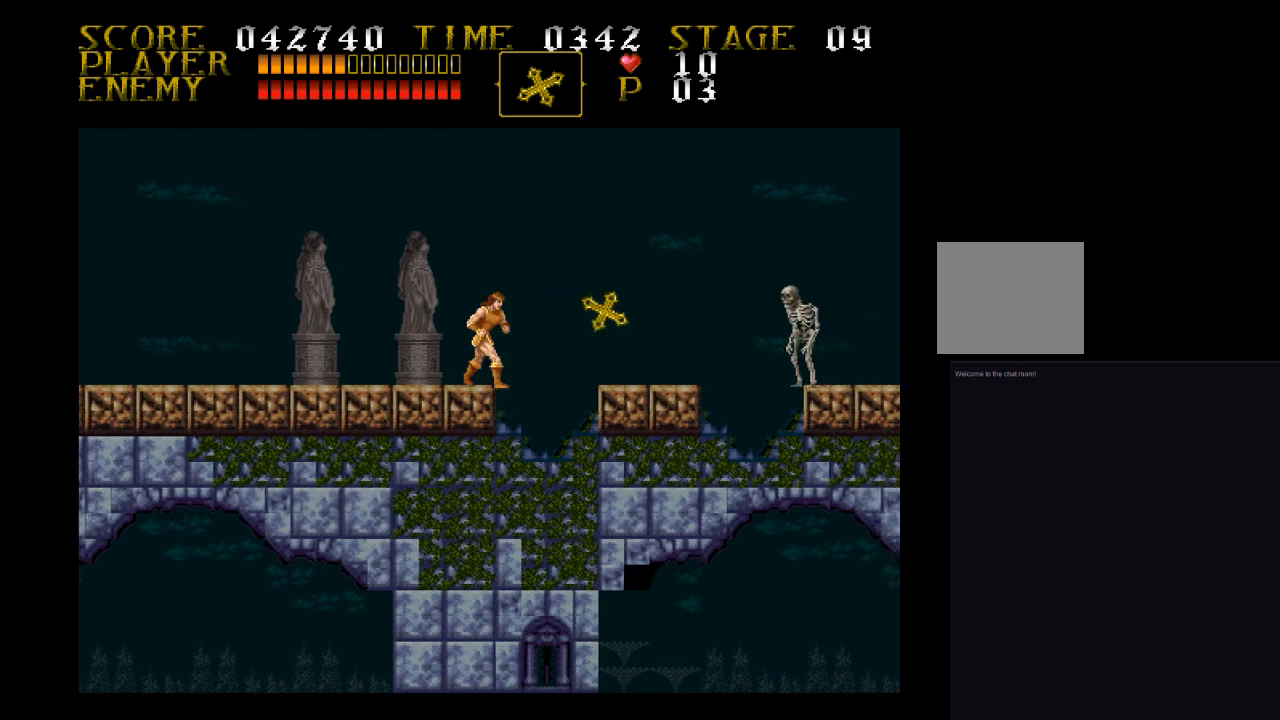
{"buttons": ["SQUARE", "DPAD_RIGHT"], "events": [[67, "CROSS", "down"], [67, "DPAD_RIGHT", "down"], [300, "CROSS", "up"], [467, "SQUARE", "down"]]}
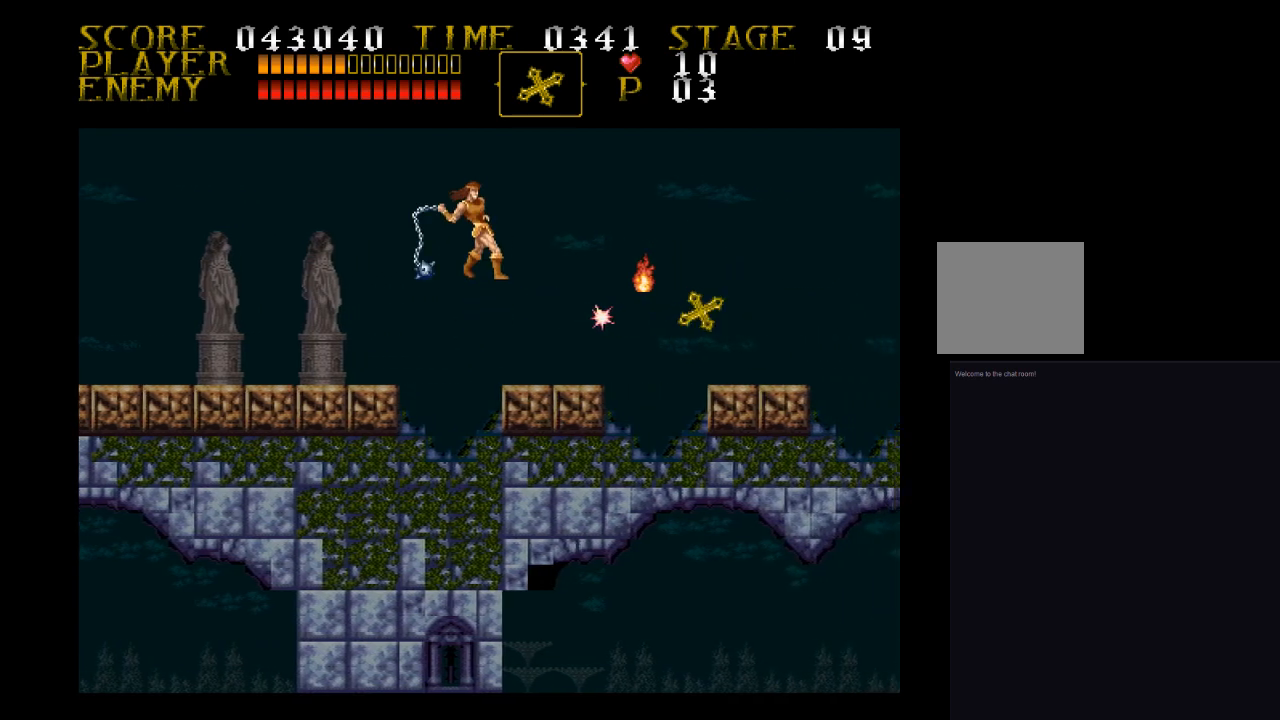
{"buttons": ["DPAD_RIGHT"], "events": [[133, "SQUARE", "up"]]}
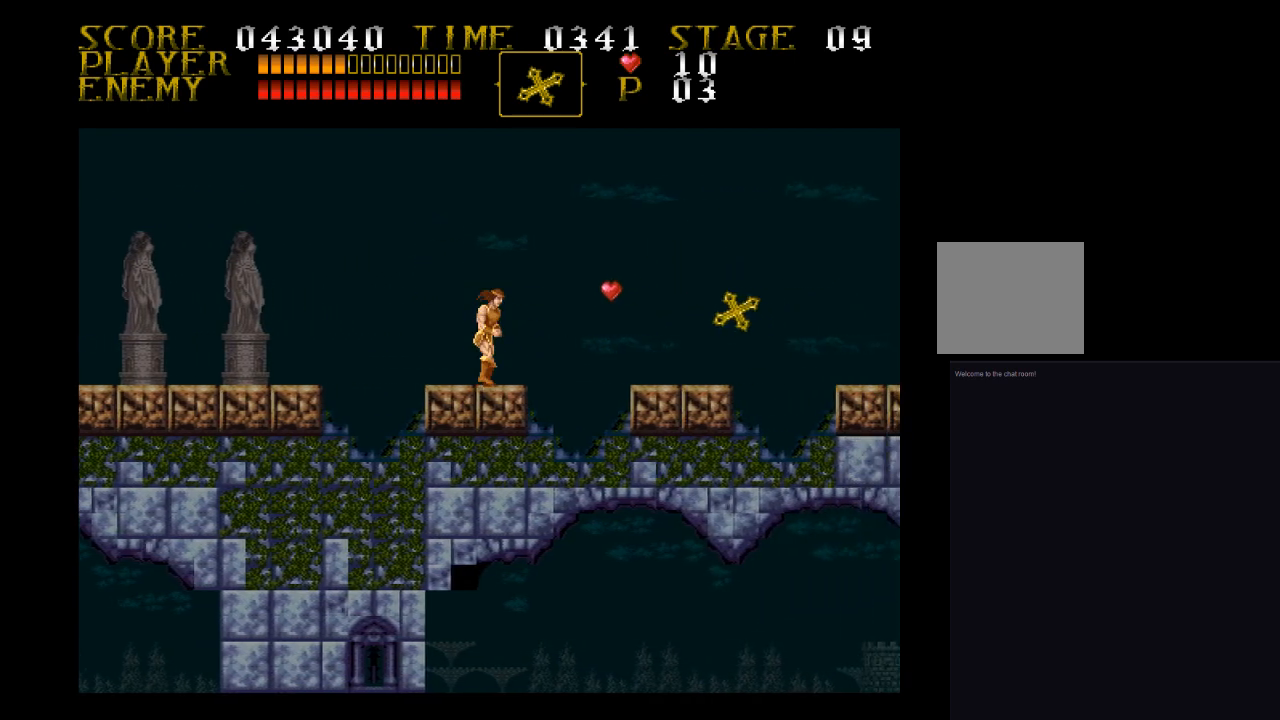
{"buttons": ["CROSS", "DPAD_RIGHT"], "events": [[200, "CROSS", "down"]]}
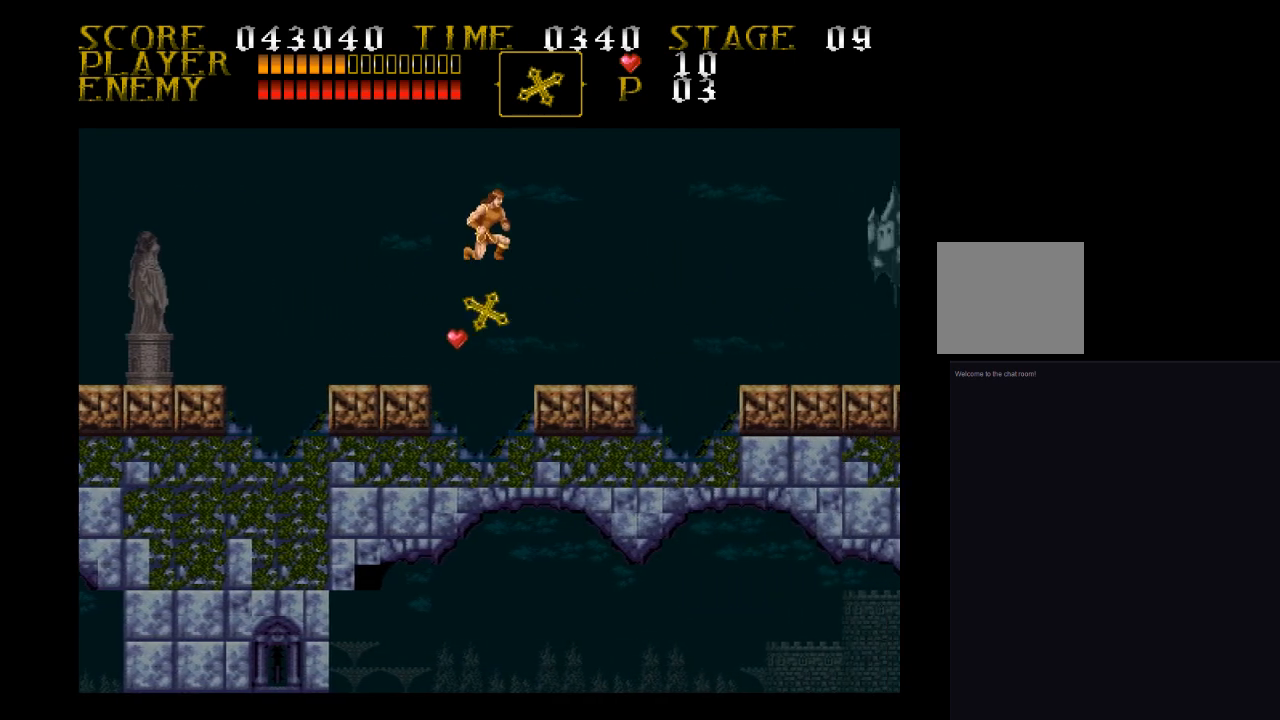
{"buttons": ["DPAD_RIGHT"], "events": [[33, "CROSS", "up"]]}
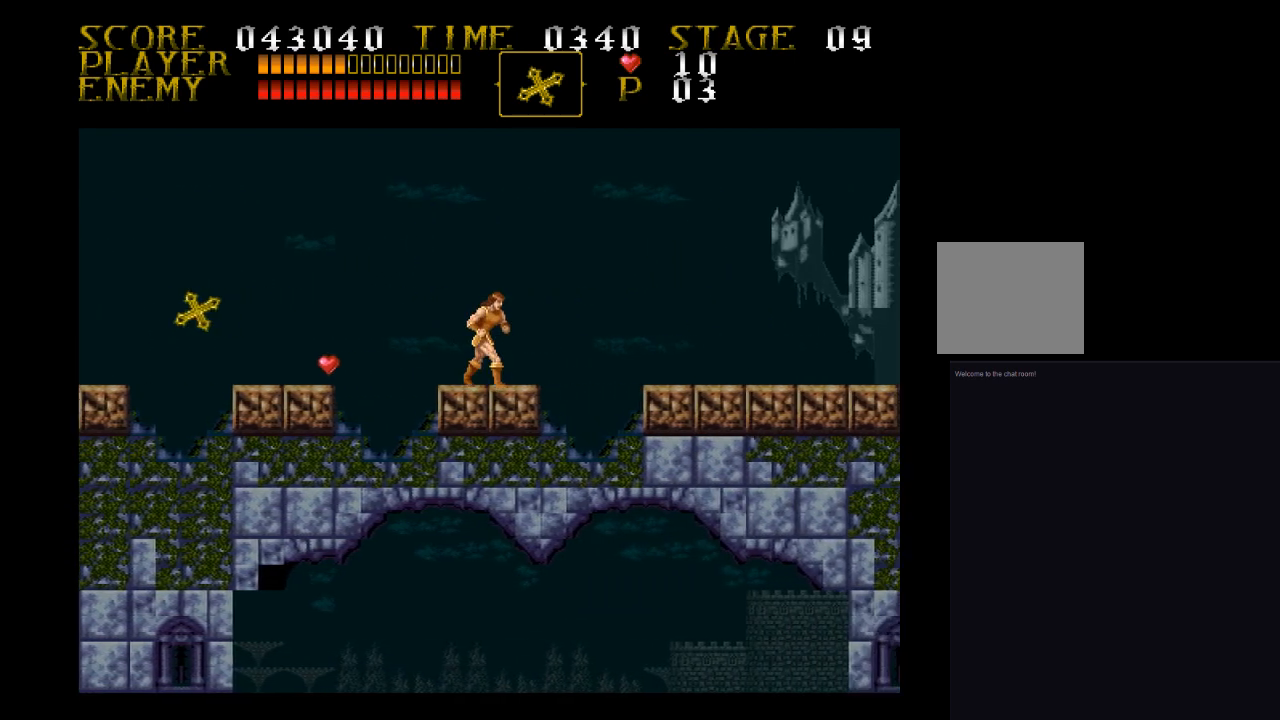
{"buttons": ["CROSS", "DPAD_RIGHT"], "events": [[300, "CROSS", "down"]]}
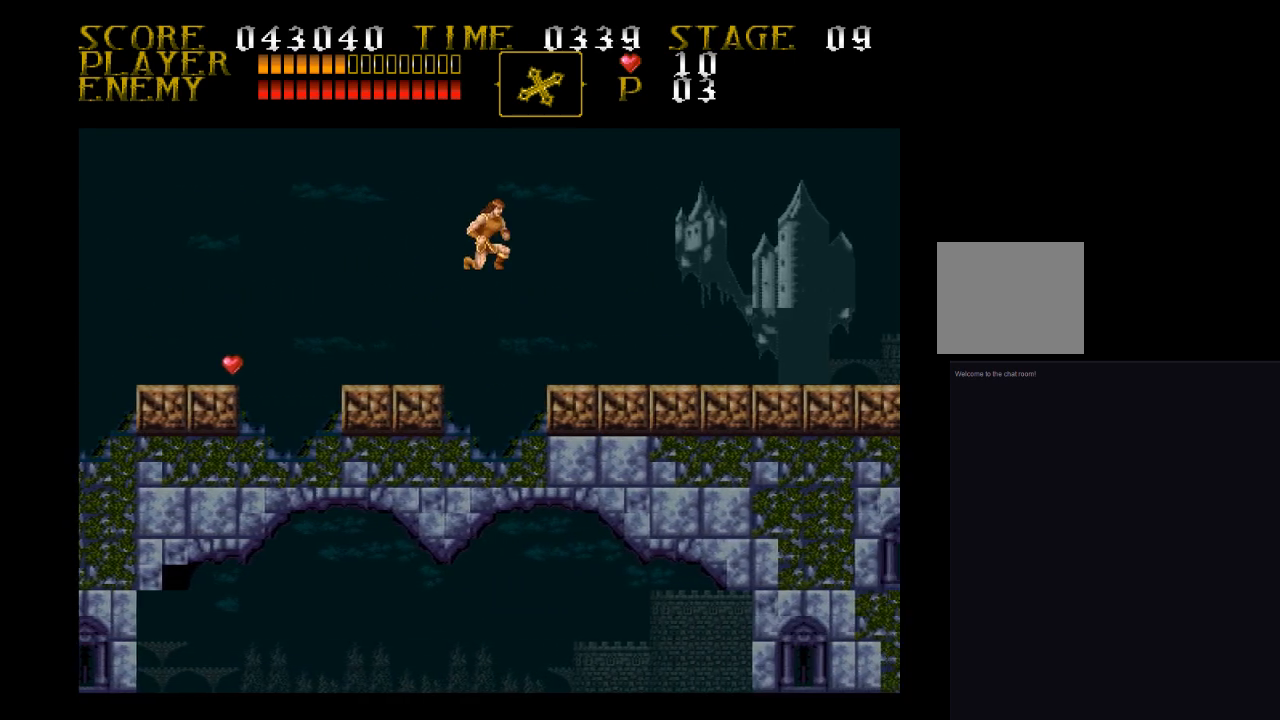
{"buttons": ["DPAD_RIGHT"], "events": [[33, "CROSS", "up"]]}
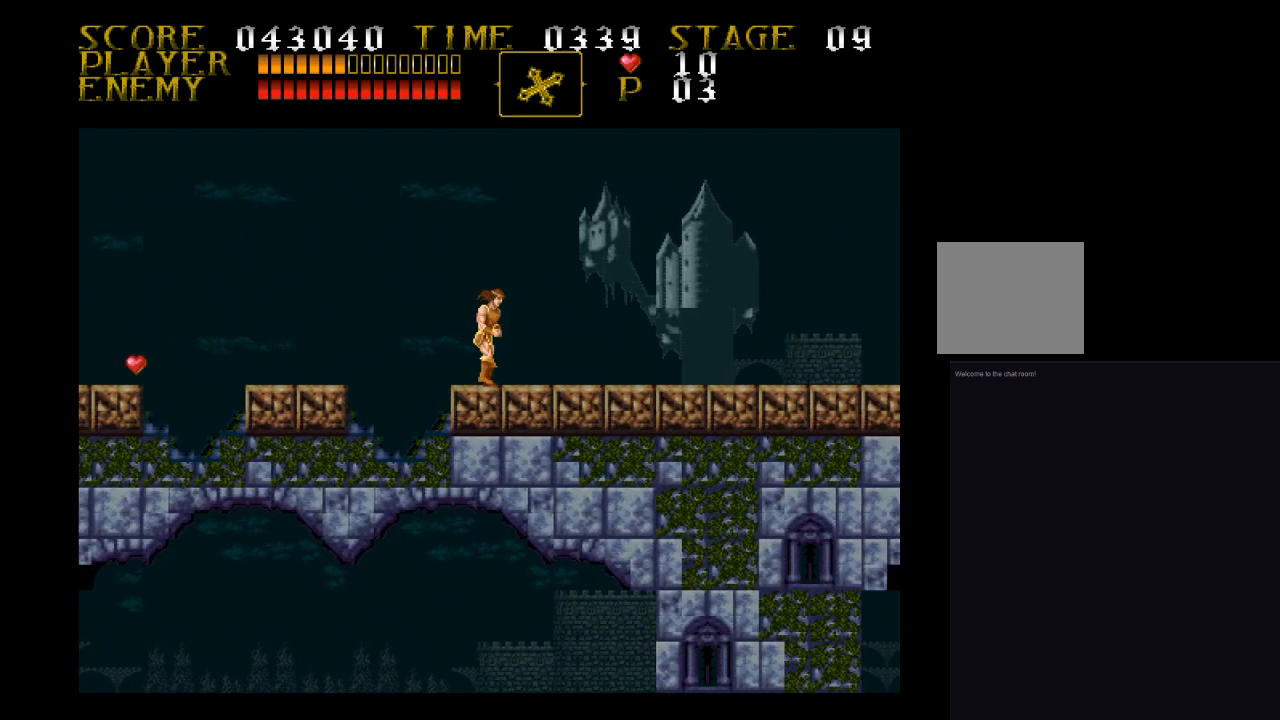
{"buttons": ["DPAD_RIGHT"], "events": []}
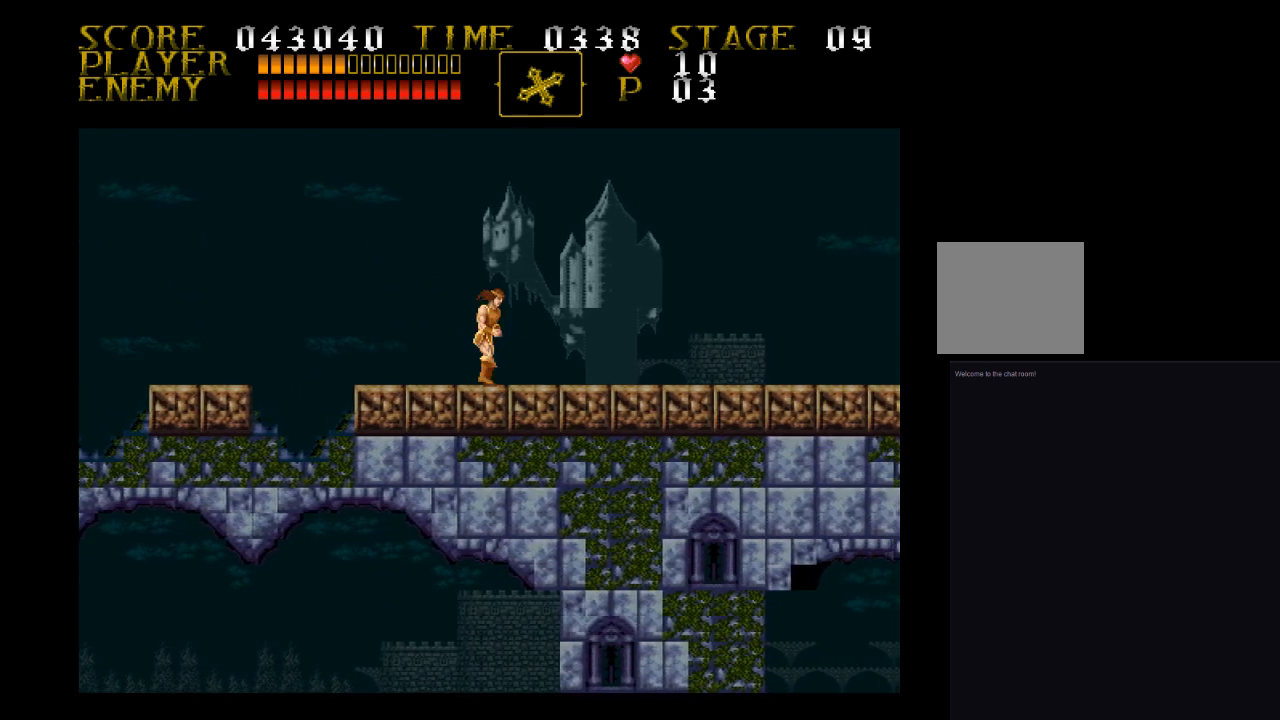
{"buttons": ["DPAD_RIGHT"], "events": []}